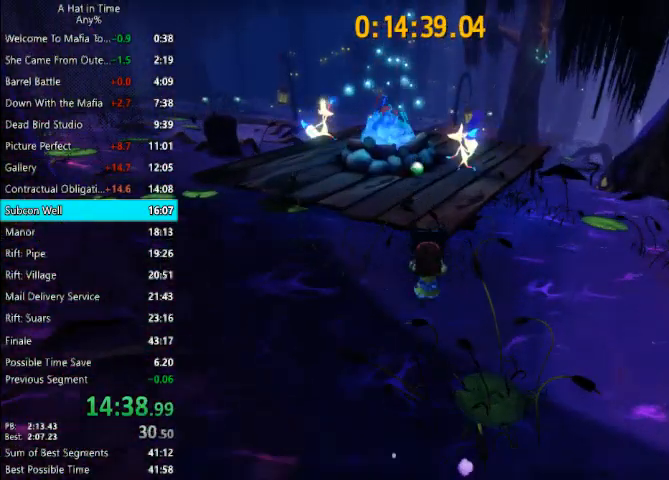
Gameplay with keyboard and mouse; each line is a JSON object with the keys and mouse buttons held at the frame after it. "events" lists presses ("down") and releases ("up") of "1", "2", "3", "4", "a", "c", "caps_lock", "d", "e", "f", "q", "r", "s", "shift", "space", "tab", "w", "x", "z", "mouse_left", "mouse_wheel" and "mouse_right" between this image and that frame as [ms after this image, input, new state], when the widget could be followed in between. "mouse_left", "mouse_wheel", "mouse_right" = the "left", "wheel", "right" buttons of the "mouse" list. No other keys are recorded. "wheel" means that the mouse wheel is clicked or scrolled. Not read: mouse_move.
{"keys": ["w"], "mouse": [], "events": []}
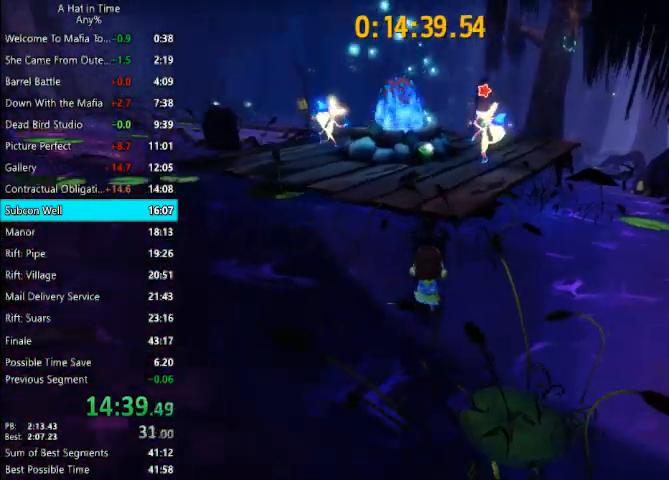
{"keys": ["d", "w"], "mouse": [], "events": [[100, "space", "down"], [400, "d", "down"], [400, "space", "up"]]}
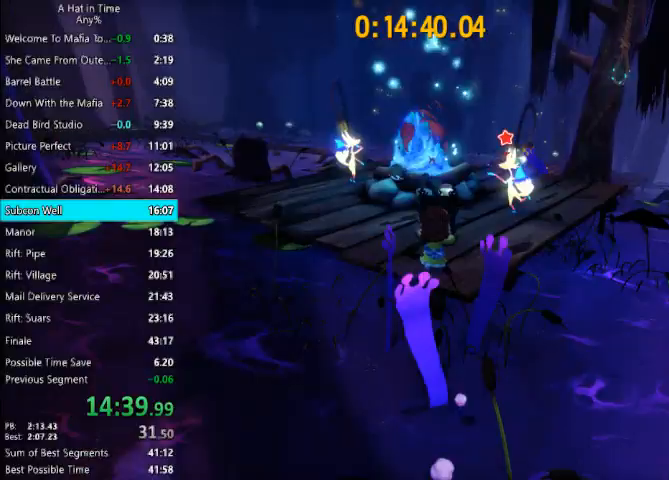
{"keys": ["w"], "mouse": [], "events": [[67, "d", "up"]]}
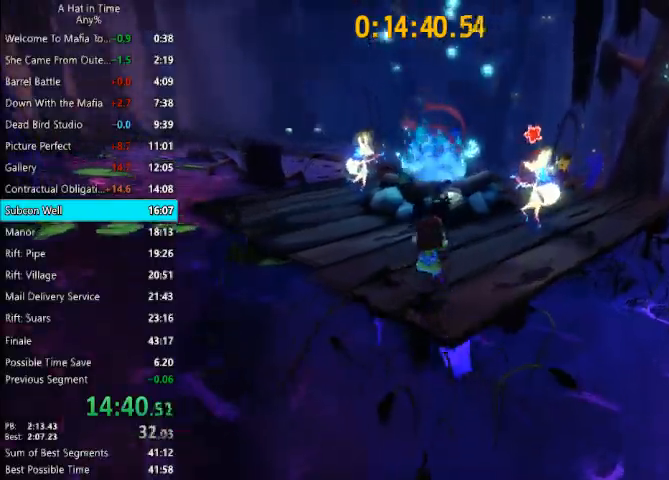
{"keys": ["shift", "w"], "mouse": [], "events": [[267, "e", "down"], [367, "e", "up"], [367, "shift", "down"]]}
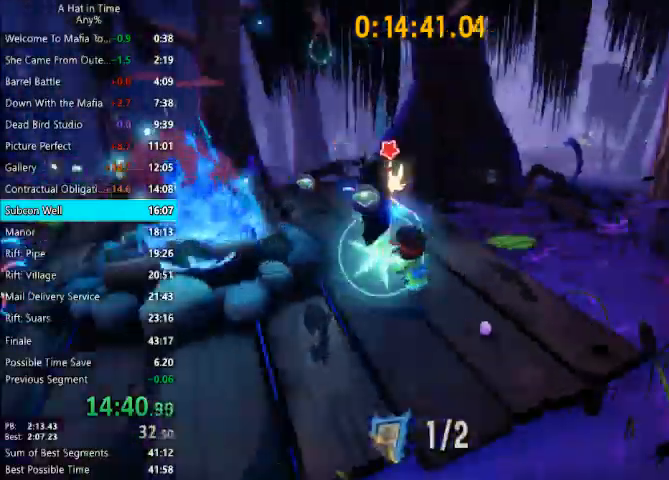
{"keys": ["shift", "w"], "mouse": [], "events": []}
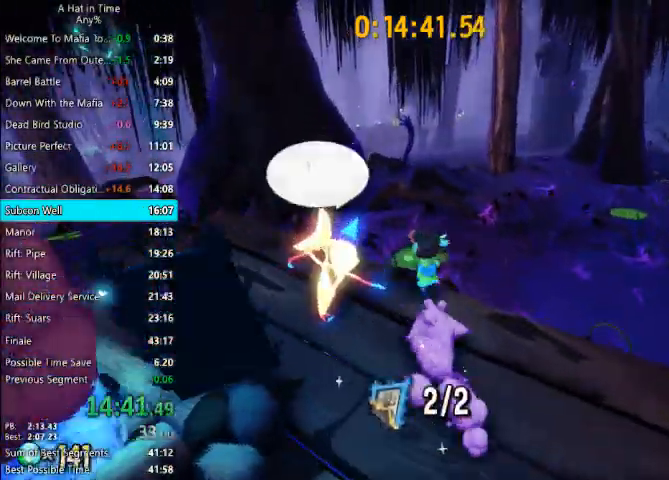
{"keys": ["shift", "space", "w"], "mouse": [], "events": [[200, "space", "down"], [267, "space", "up"], [300, "space", "down"]]}
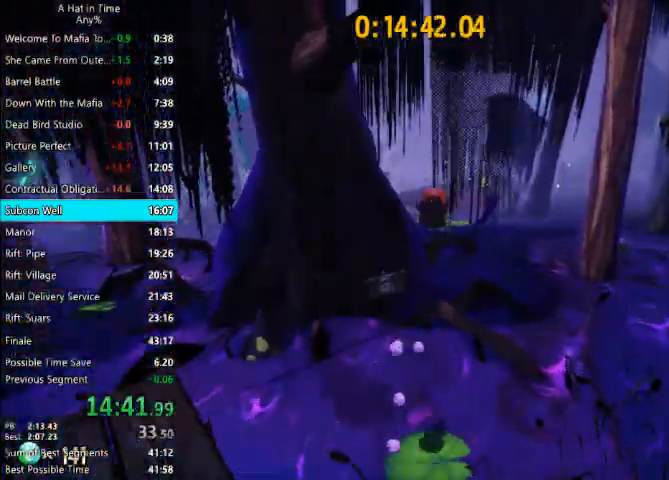
{"keys": ["shift", "w"], "mouse": [], "events": [[133, "space", "up"], [233, "a", "down"], [367, "a", "up"]]}
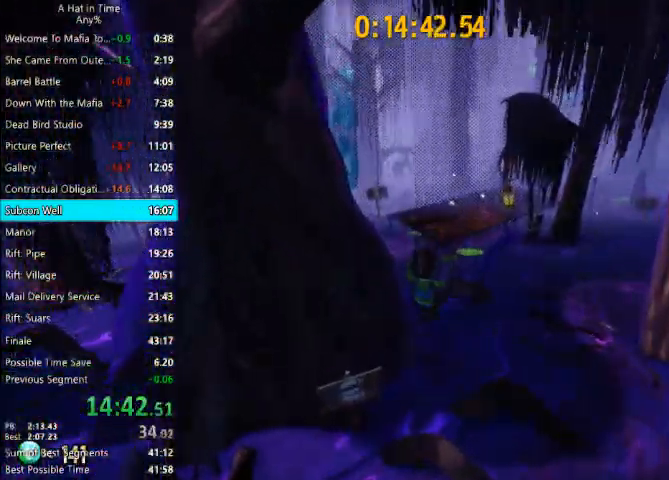
{"keys": ["a", "shift", "w"], "mouse": [], "events": [[100, "a", "down"], [233, "a", "up"], [433, "a", "down"]]}
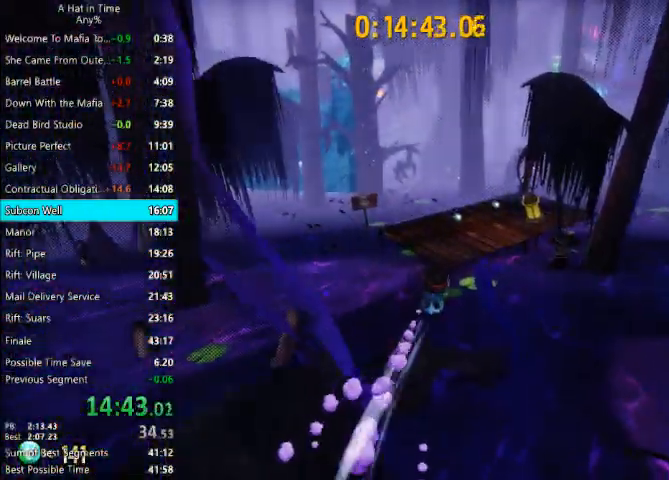
{"keys": ["shift", "space", "w"], "mouse": [], "events": [[67, "a", "up"], [500, "space", "down"]]}
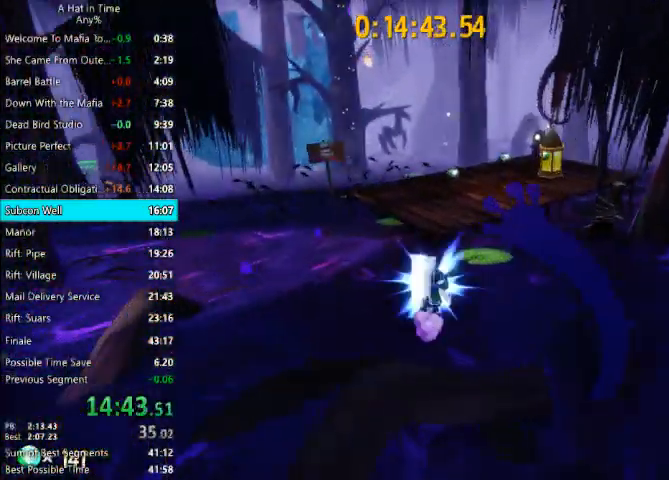
{"keys": ["a", "shift", "w"], "mouse": [], "events": [[267, "space", "up"], [500, "a", "down"]]}
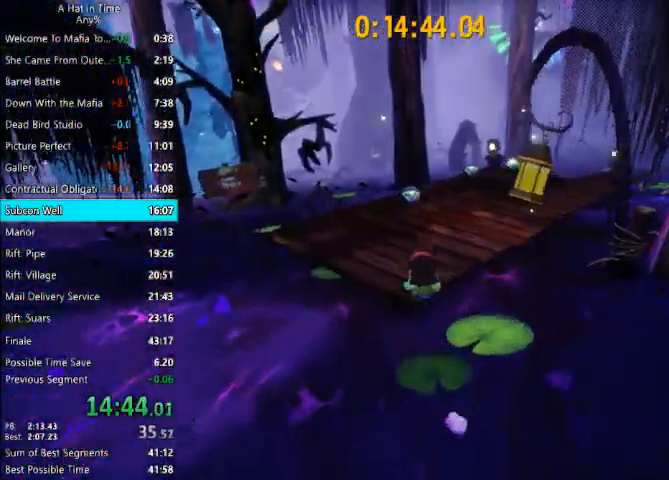
{"keys": ["shift", "w"], "mouse": [], "events": [[100, "a", "up"]]}
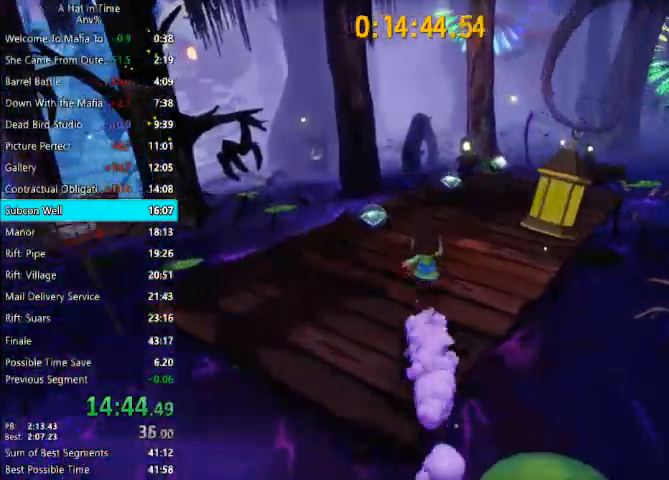
{"keys": ["a", "shift", "w"], "mouse": [], "events": [[500, "a", "down"]]}
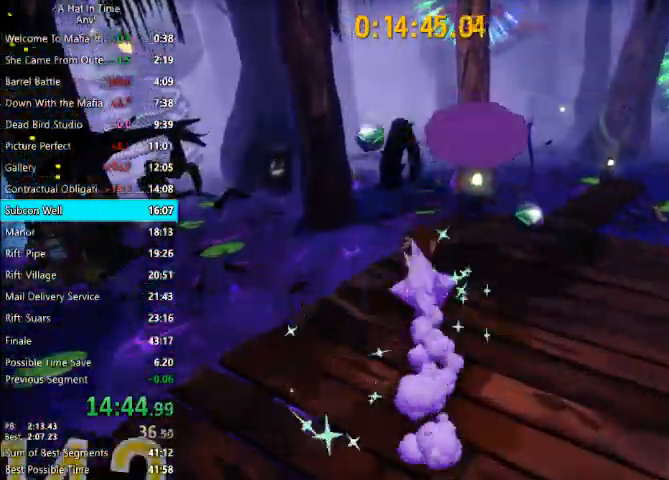
{"keys": ["shift", "w"], "mouse": [], "events": [[100, "a", "up"], [400, "space", "down"], [467, "space", "up"]]}
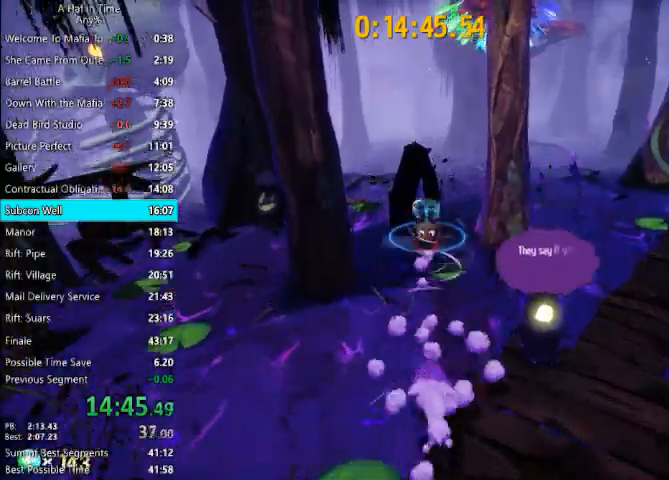
{"keys": ["shift", "w"], "mouse": [], "events": [[67, "space", "down"], [300, "a", "down"], [400, "space", "up"], [467, "a", "up"]]}
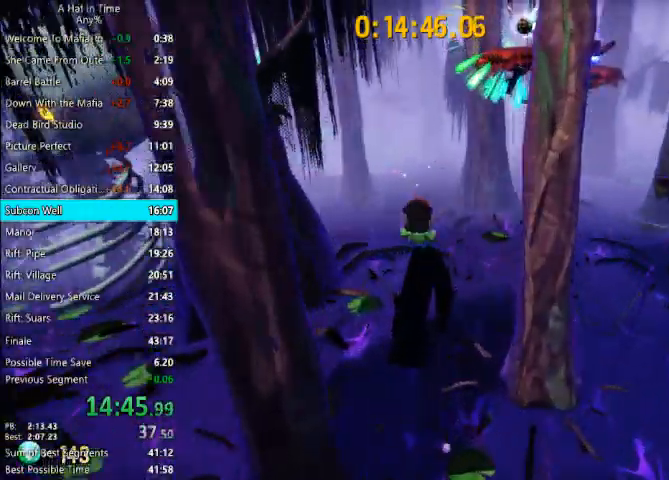
{"keys": [], "mouse": [], "events": [[500, "shift", "up"], [500, "w", "up"]]}
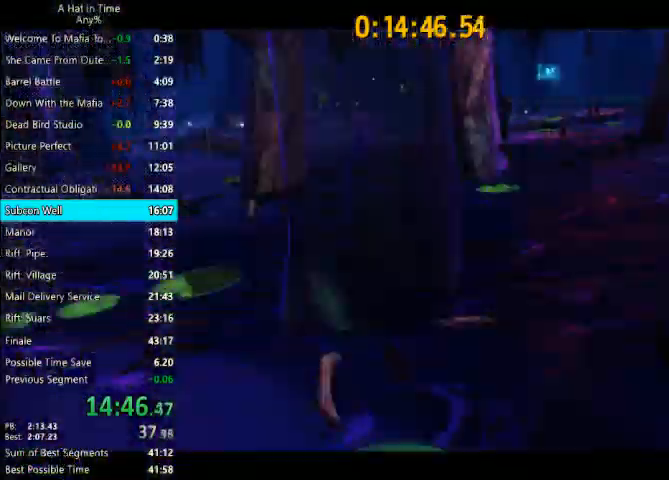
{"keys": [], "mouse": [], "events": []}
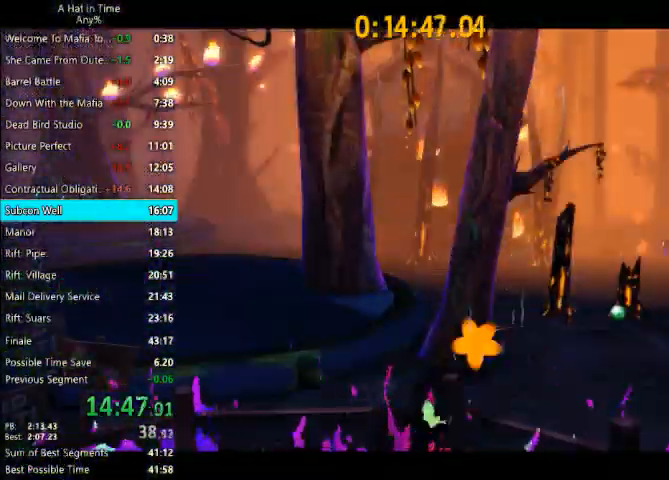
{"keys": [], "mouse": [], "events": []}
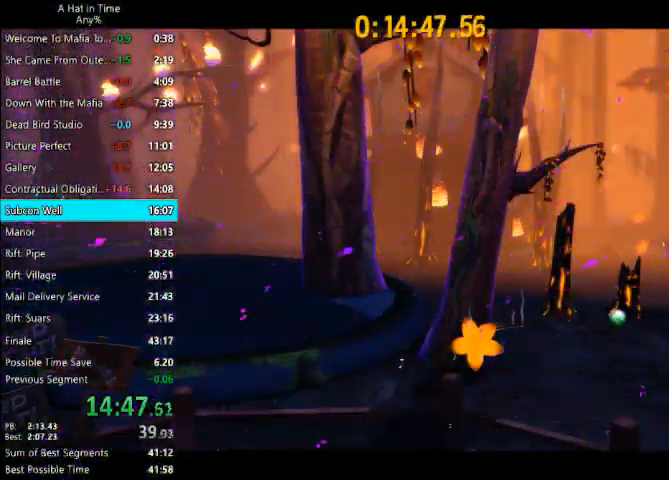
{"keys": [], "mouse": [], "events": []}
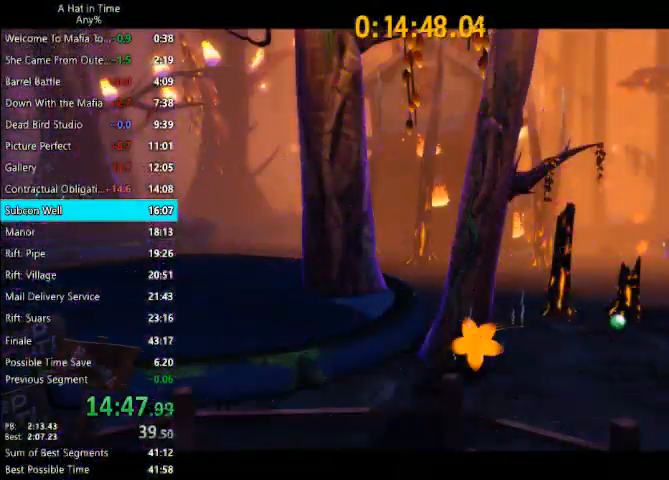
{"keys": [], "mouse": [], "events": []}
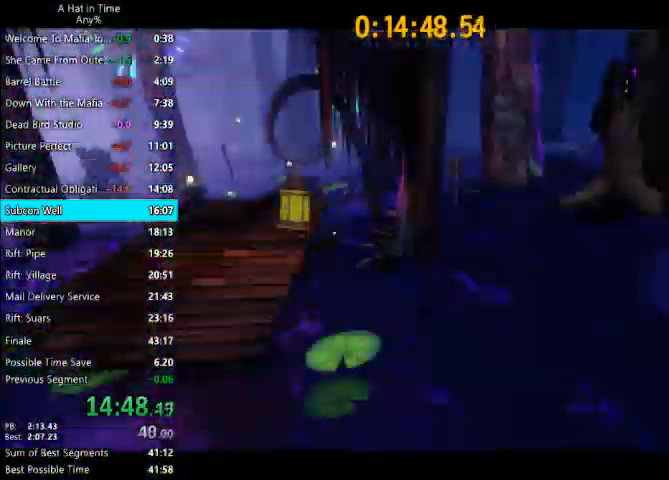
{"keys": [], "mouse": [], "events": []}
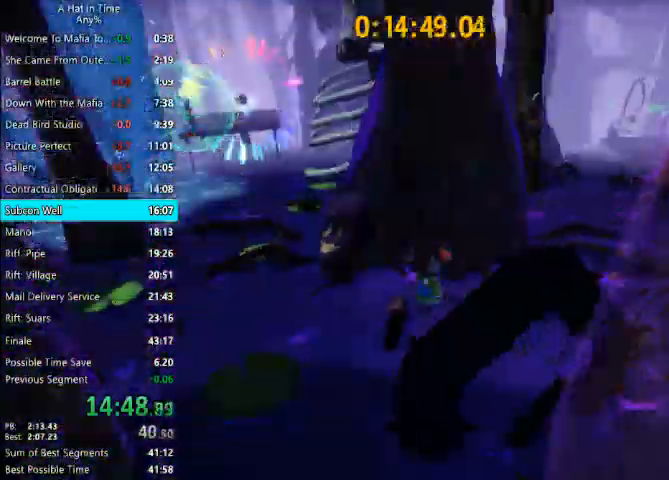
{"keys": ["shift", "space", "w"], "mouse": [], "events": [[33, "shift", "down"], [33, "w", "down"], [300, "space", "down"], [367, "space", "up"], [433, "space", "down"]]}
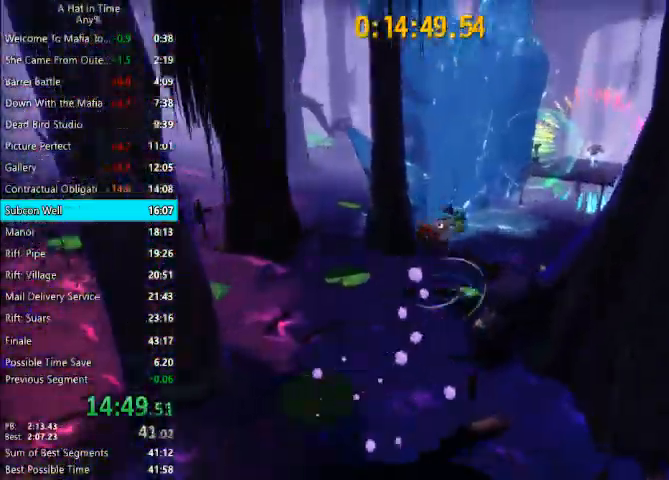
{"keys": ["a", "shift", "w"], "mouse": [], "events": [[267, "space", "up"], [467, "a", "down"]]}
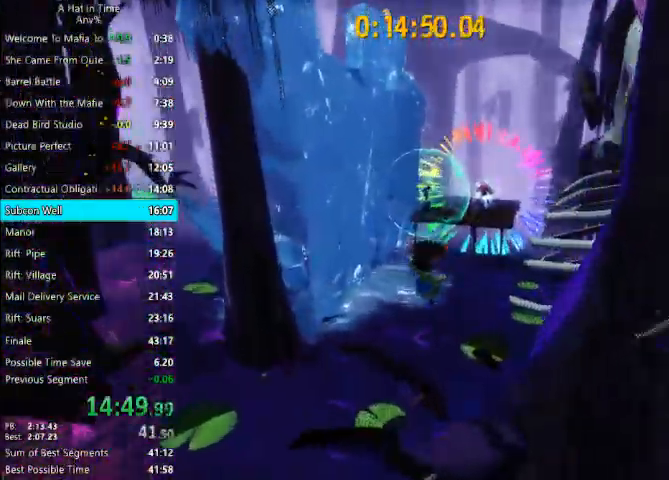
{"keys": ["a", "shift", "w"], "mouse": [], "events": [[200, "a", "up"], [400, "a", "down"]]}
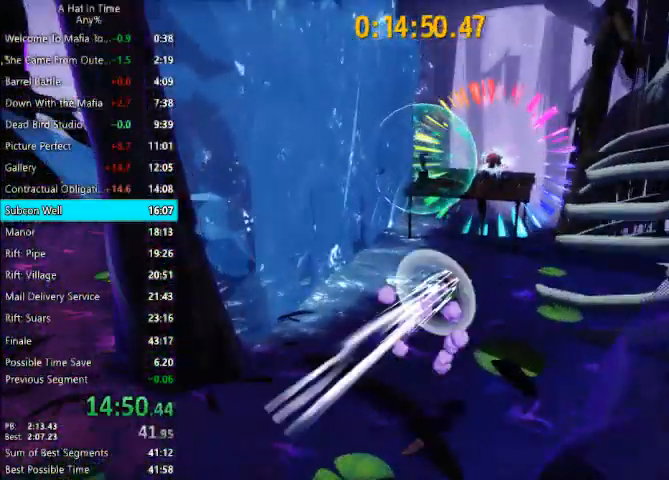
{"keys": ["a", "shift", "w"], "mouse": [], "events": [[467, "space", "down"], [500, "space", "up"]]}
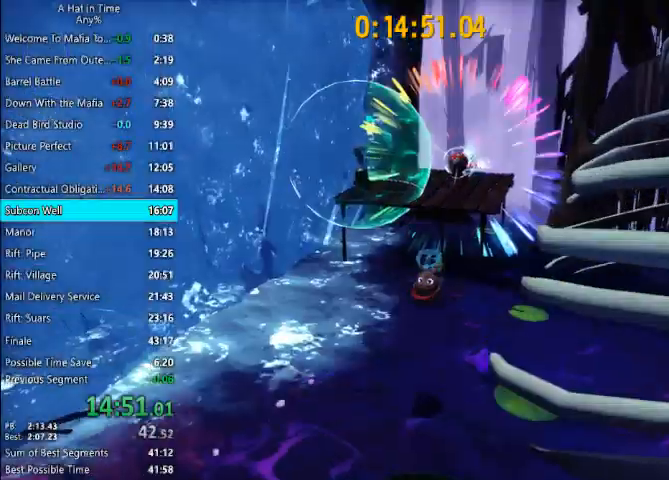
{"keys": ["shift", "space", "w"], "mouse": [], "events": [[133, "a", "up"], [467, "space", "down"]]}
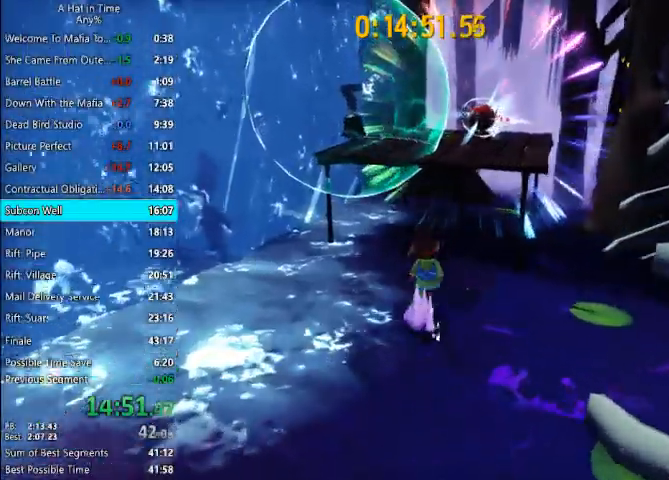
{"keys": ["shift", "w"], "mouse": [], "events": [[300, "space", "up"]]}
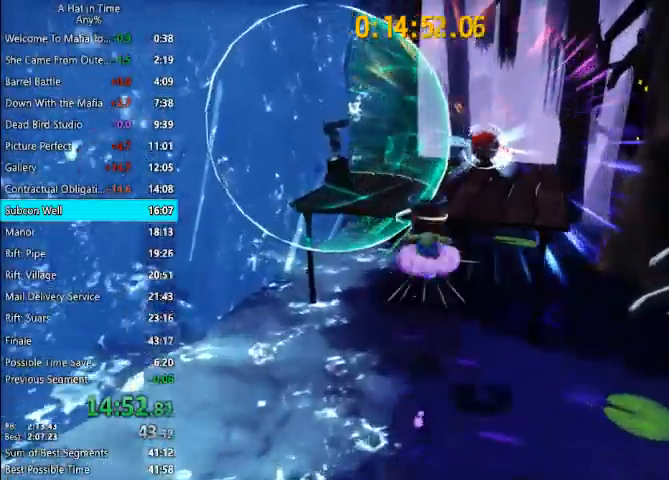
{"keys": ["shift", "w"], "mouse": [], "events": [[33, "space", "down"], [200, "d", "down"], [200, "space", "up"], [300, "d", "up"]]}
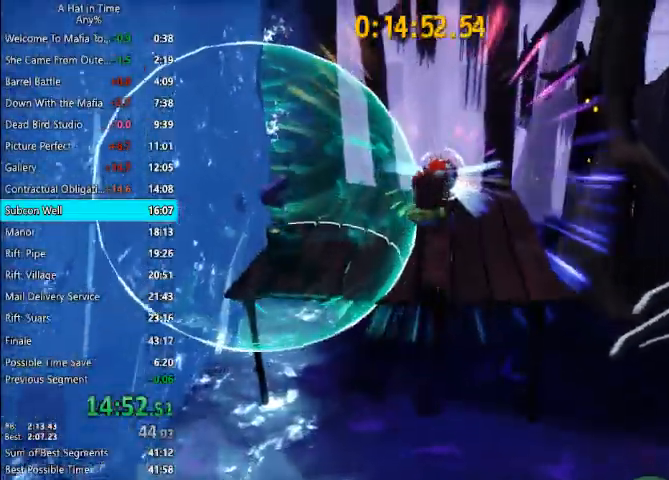
{"keys": ["shift", "w"], "mouse": [], "events": []}